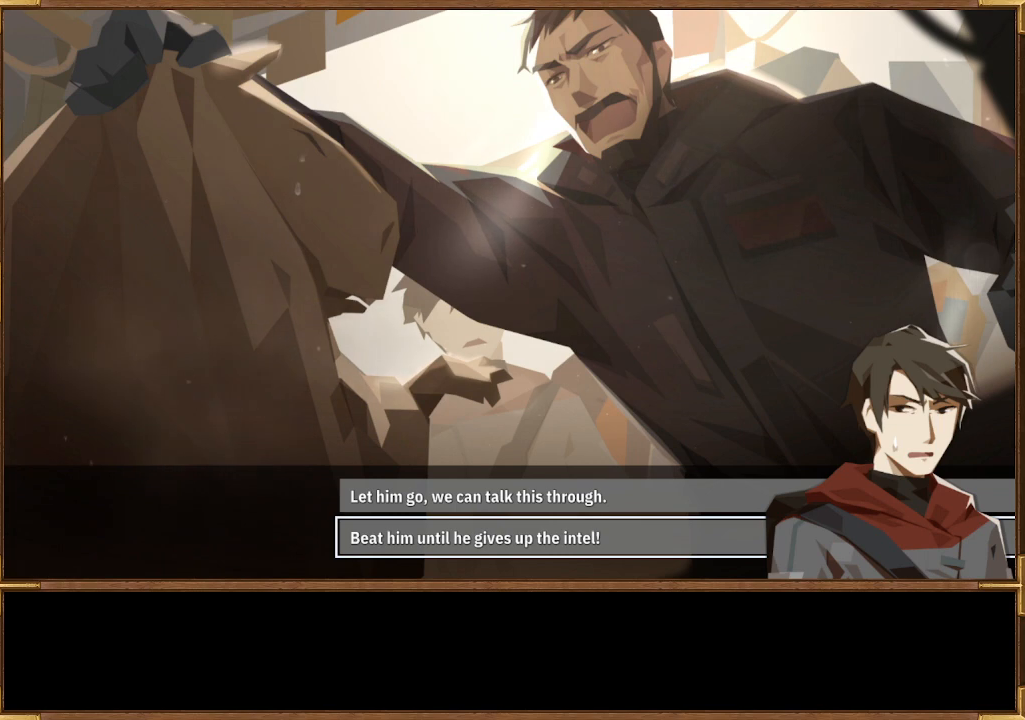
Gameplay with a controller (PlayStation layout); each line is a JSON object with the inputs held at the frame after it. "events" lists button and stick changes between this image and that frame as [ms after this image, input, new state], when the widget could be followed in between.
{"buttons": [], "left_stick": "center", "right_stick": "center", "events": []}
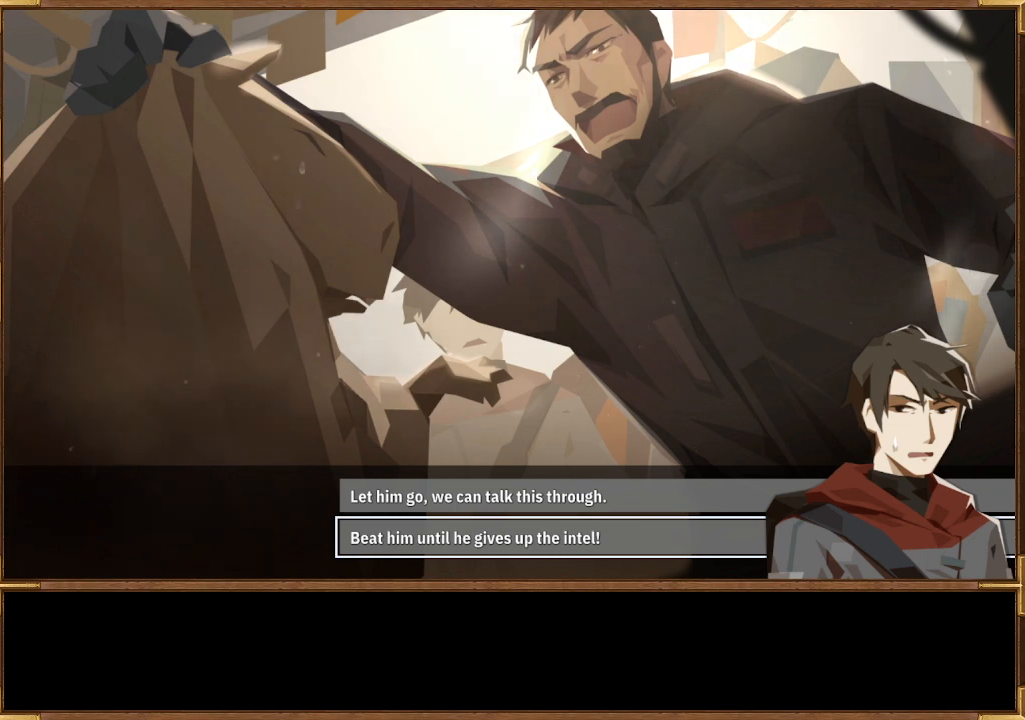
{"buttons": [], "left_stick": "center", "right_stick": "center", "events": []}
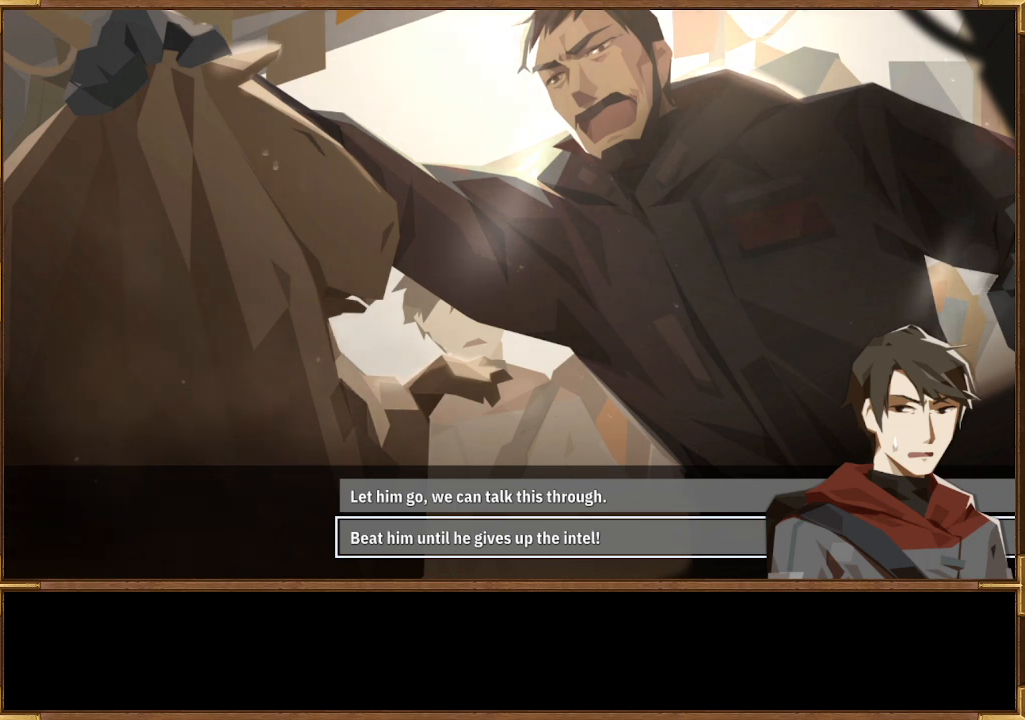
{"buttons": [], "left_stick": "center", "right_stick": "center", "events": []}
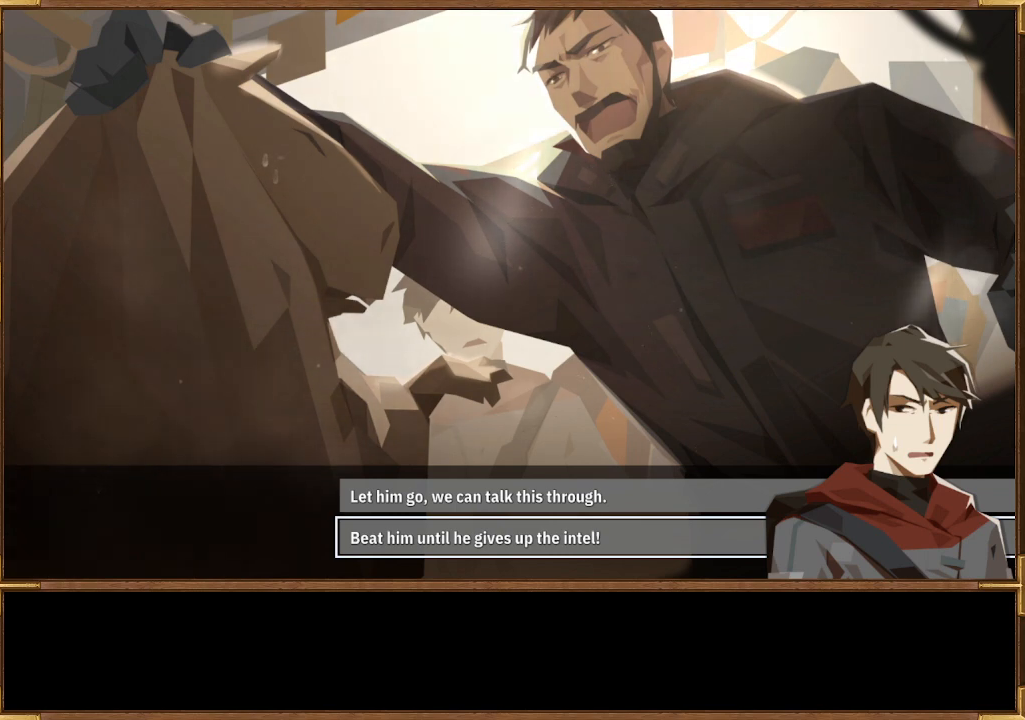
{"buttons": [], "left_stick": "center", "right_stick": "center", "events": [[33, "DPAD_UP", "down"], [200, "DPAD_UP", "up"]]}
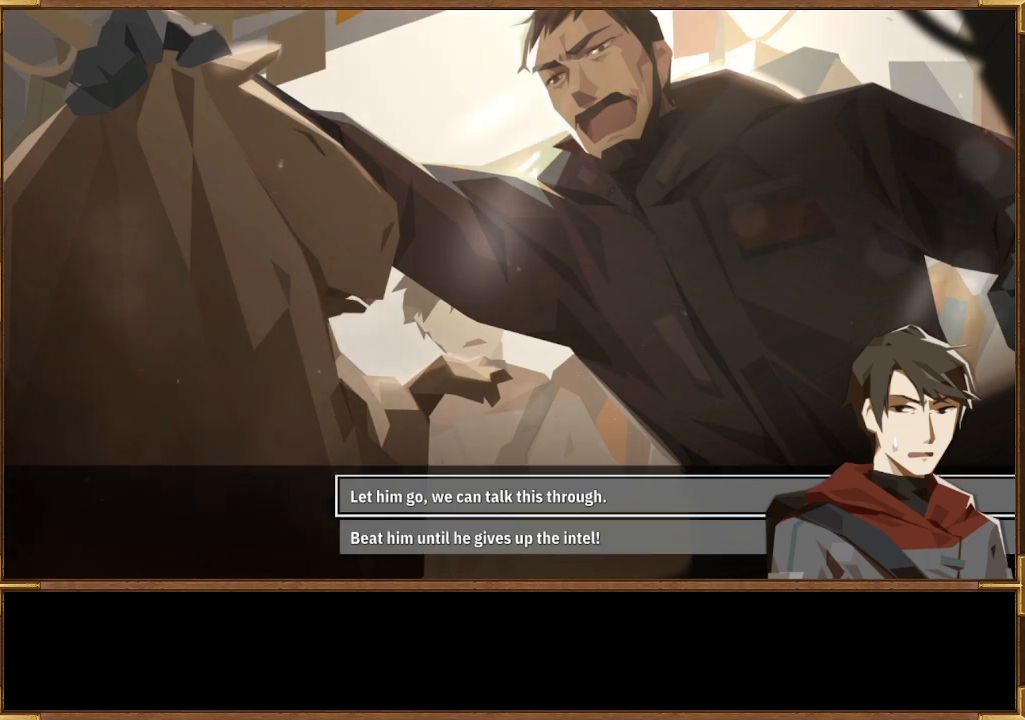
{"buttons": [], "left_stick": "center", "right_stick": "center", "events": [[33, "DPAD_DOWN", "down"], [133, "DPAD_DOWN", "up"], [267, "DPAD_UP", "down"], [400, "DPAD_UP", "up"]]}
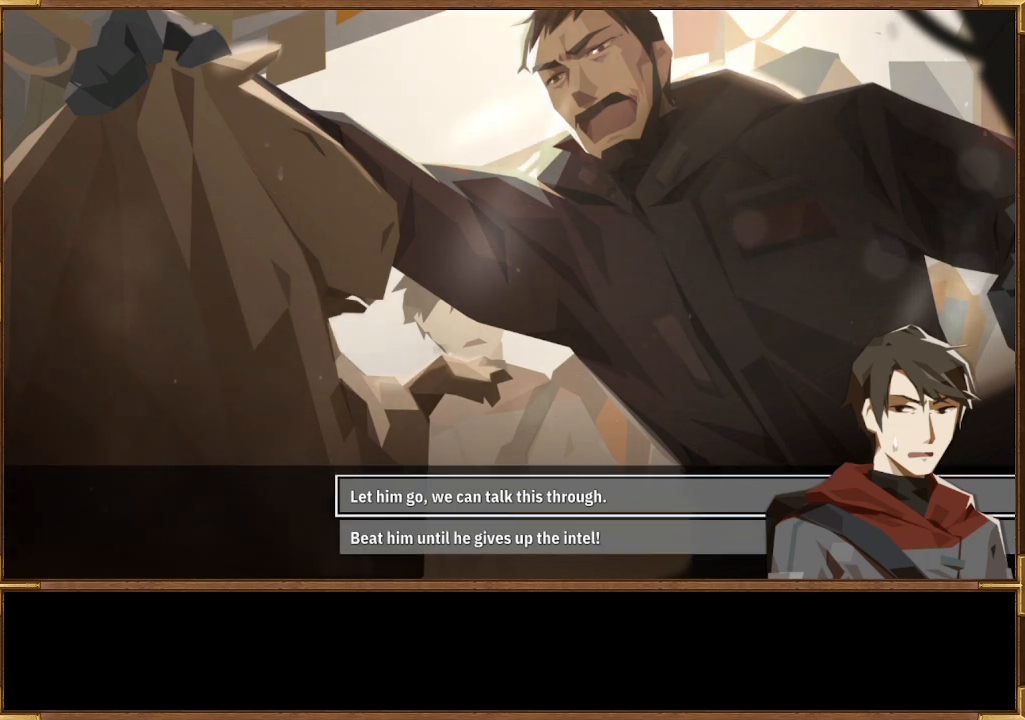
{"buttons": [], "left_stick": "center", "right_stick": "center", "events": []}
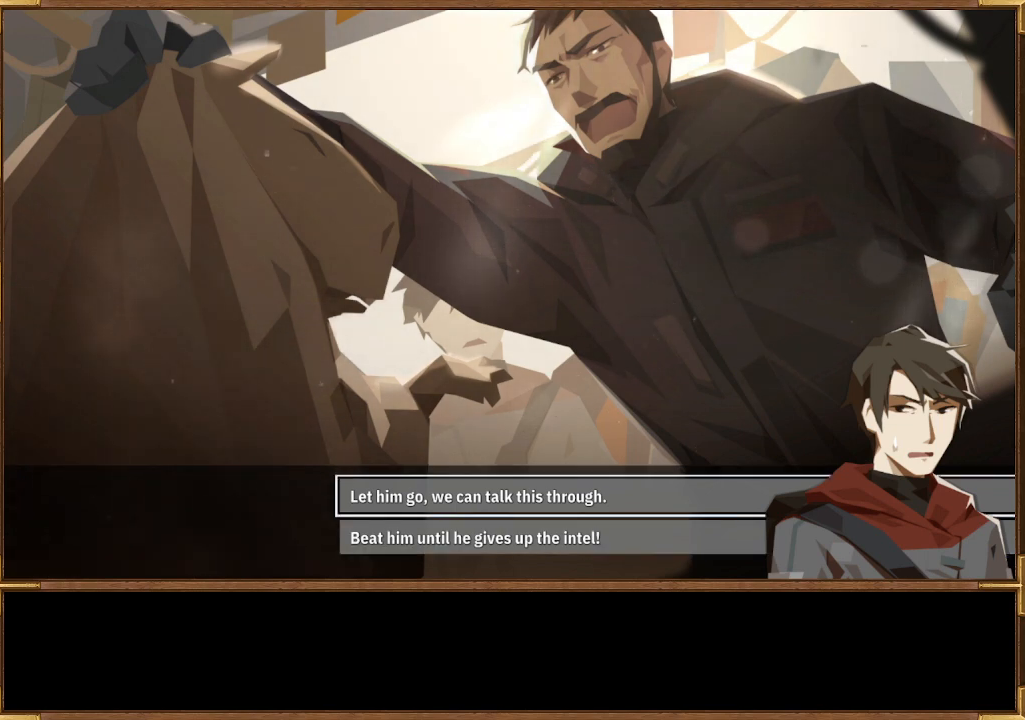
{"buttons": [], "left_stick": "center", "right_stick": "center", "events": []}
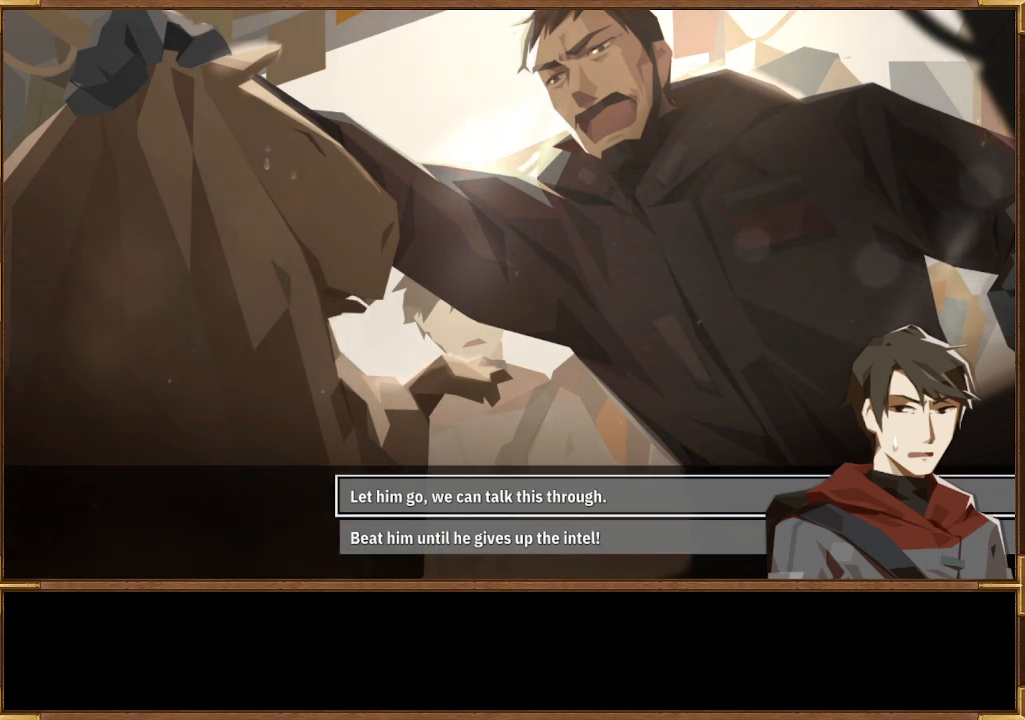
{"buttons": [], "left_stick": "center", "right_stick": "center", "events": []}
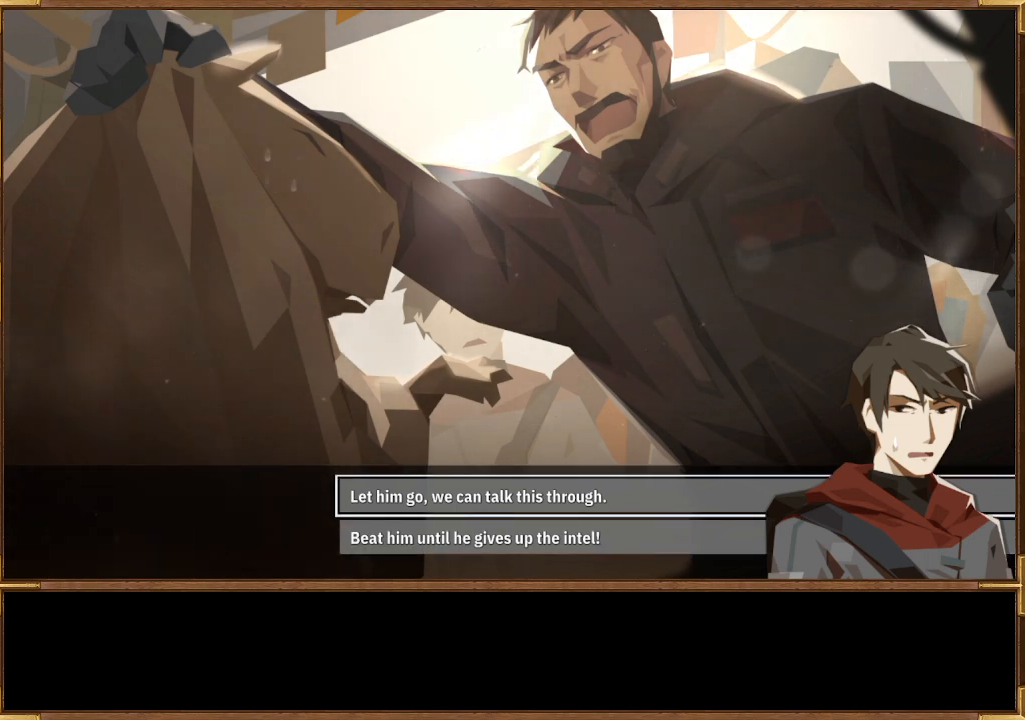
{"buttons": [], "left_stick": "center", "right_stick": "center", "events": []}
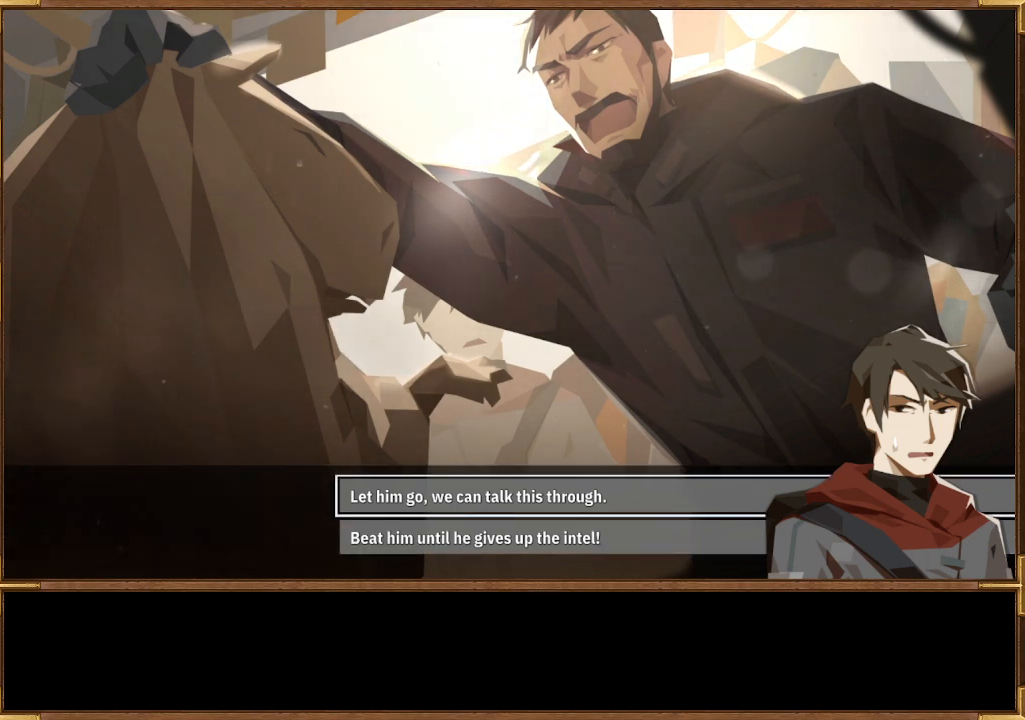
{"buttons": [], "left_stick": "center", "right_stick": "center", "events": []}
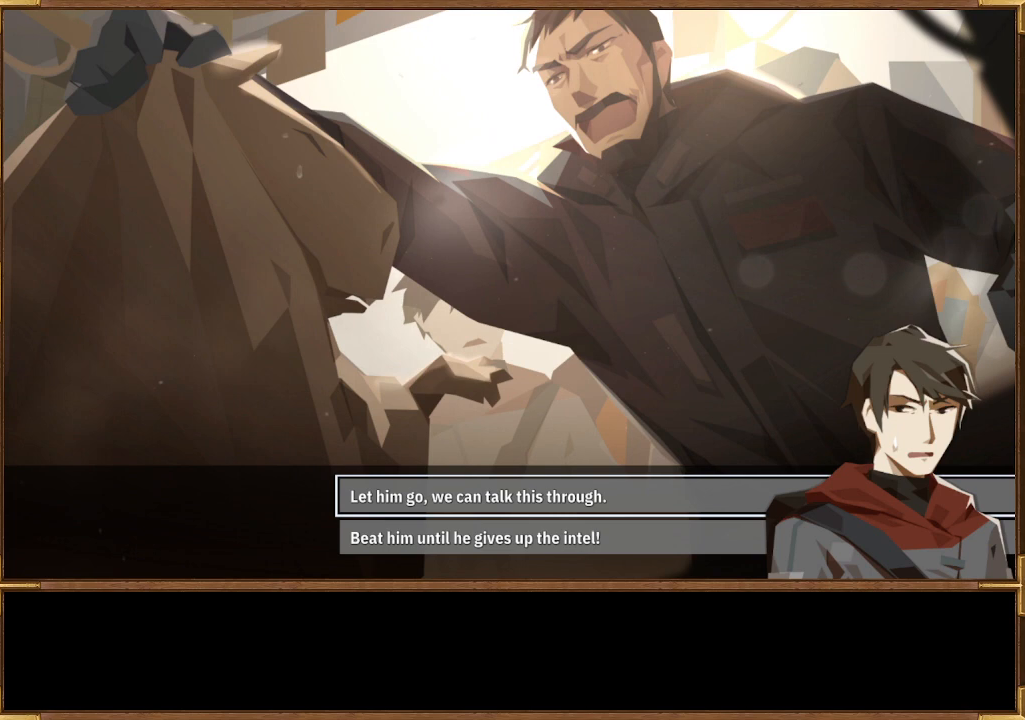
{"buttons": [], "left_stick": "center", "right_stick": "center", "events": []}
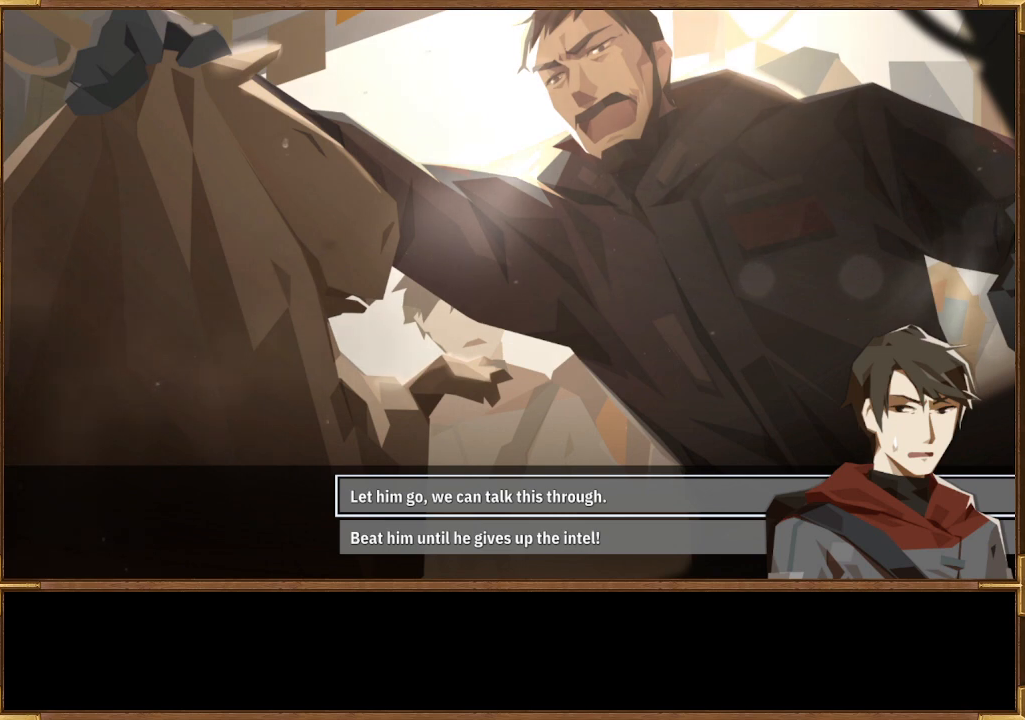
{"buttons": [], "left_stick": "center", "right_stick": "center", "events": []}
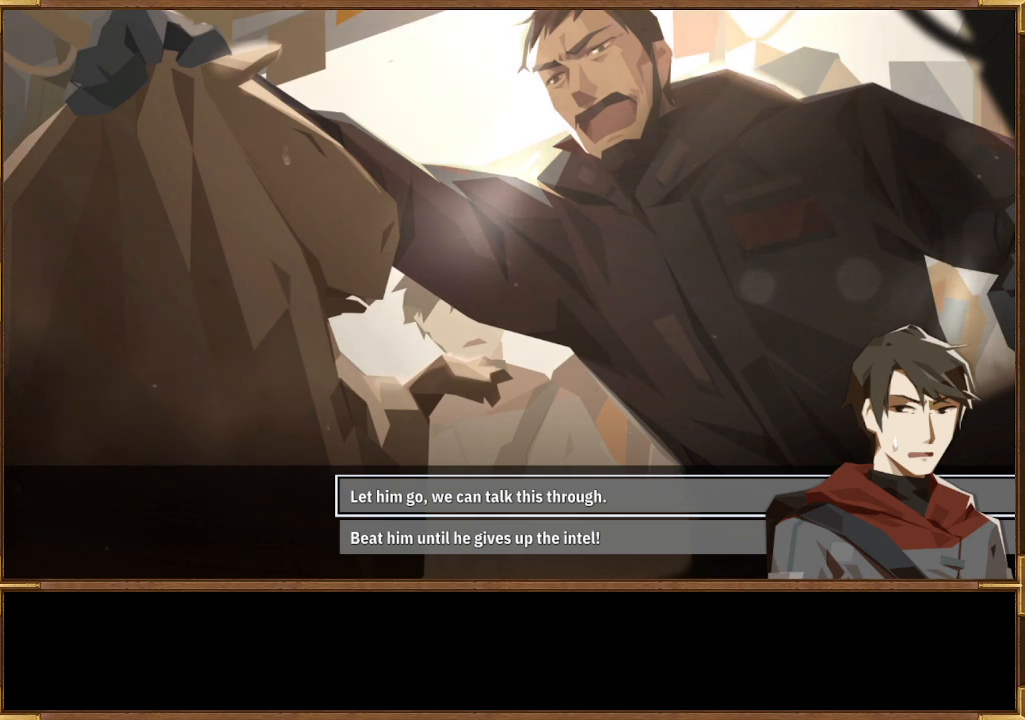
{"buttons": [], "left_stick": "center", "right_stick": "center", "events": []}
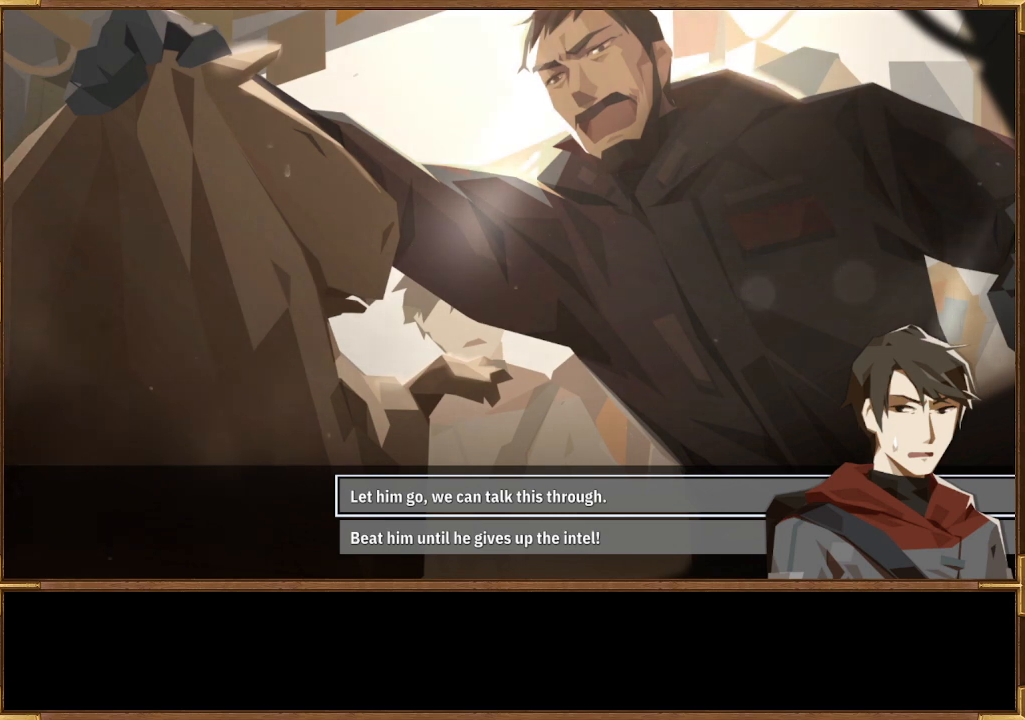
{"buttons": [], "left_stick": "center", "right_stick": "center", "events": []}
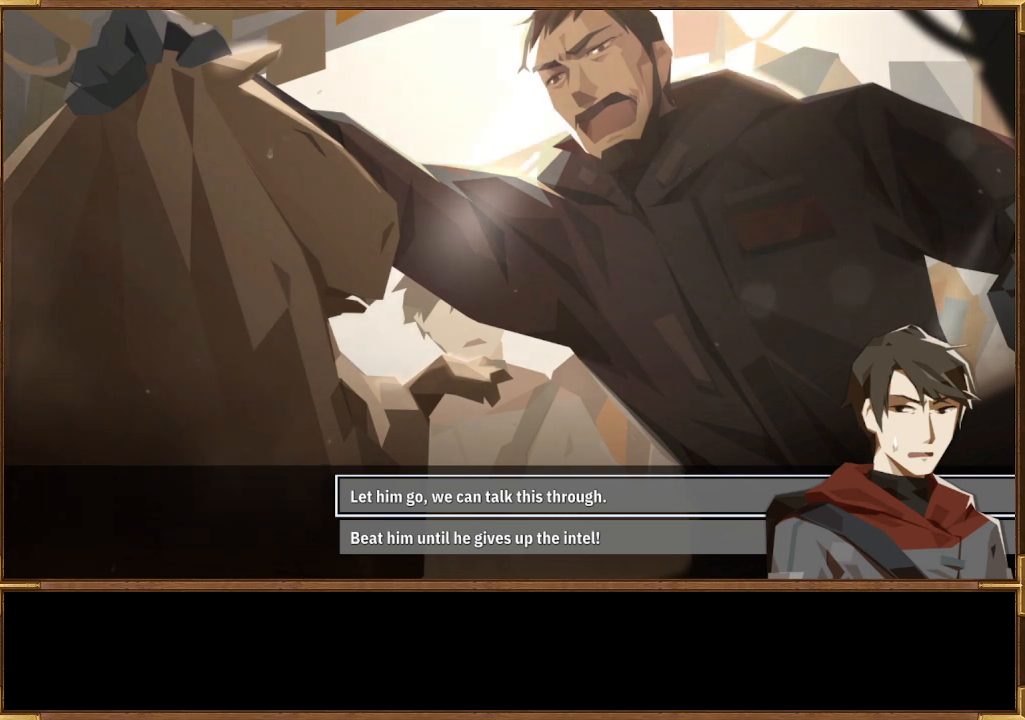
{"buttons": [], "left_stick": "center", "right_stick": "center", "events": []}
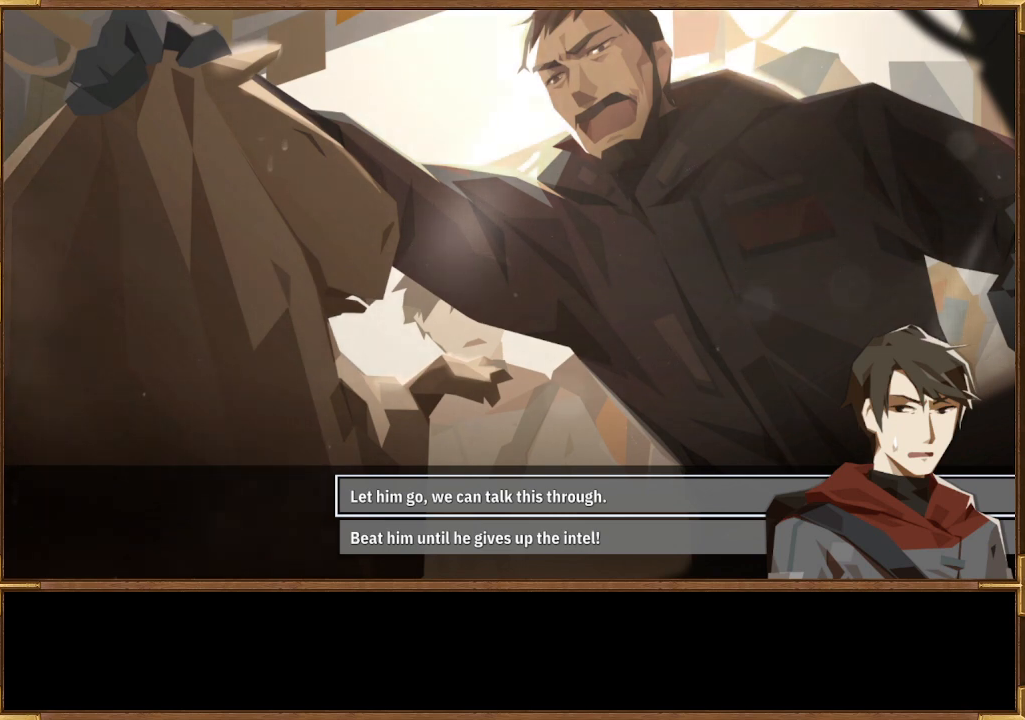
{"buttons": [], "left_stick": "center", "right_stick": "center", "events": [[67, "DPAD_DOWN", "down"], [167, "DPAD_DOWN", "up"], [333, "DPAD_UP", "down"], [433, "DPAD_UP", "up"]]}
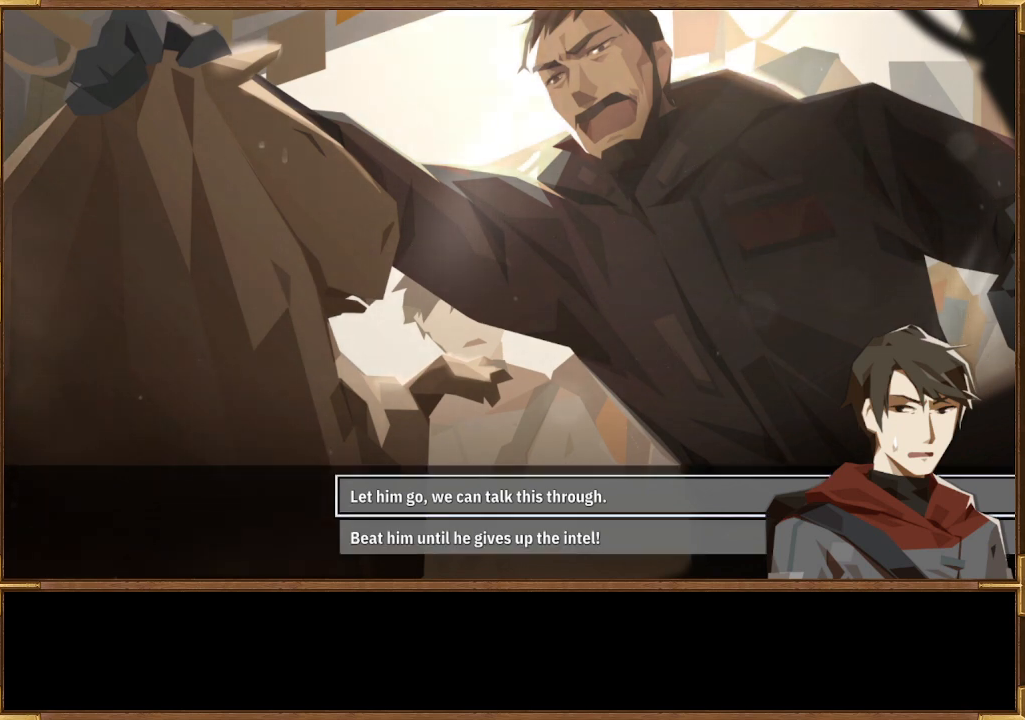
{"buttons": ["DPAD_DOWN"], "left_stick": "center", "right_stick": "center", "events": [[433, "DPAD_DOWN", "down"]]}
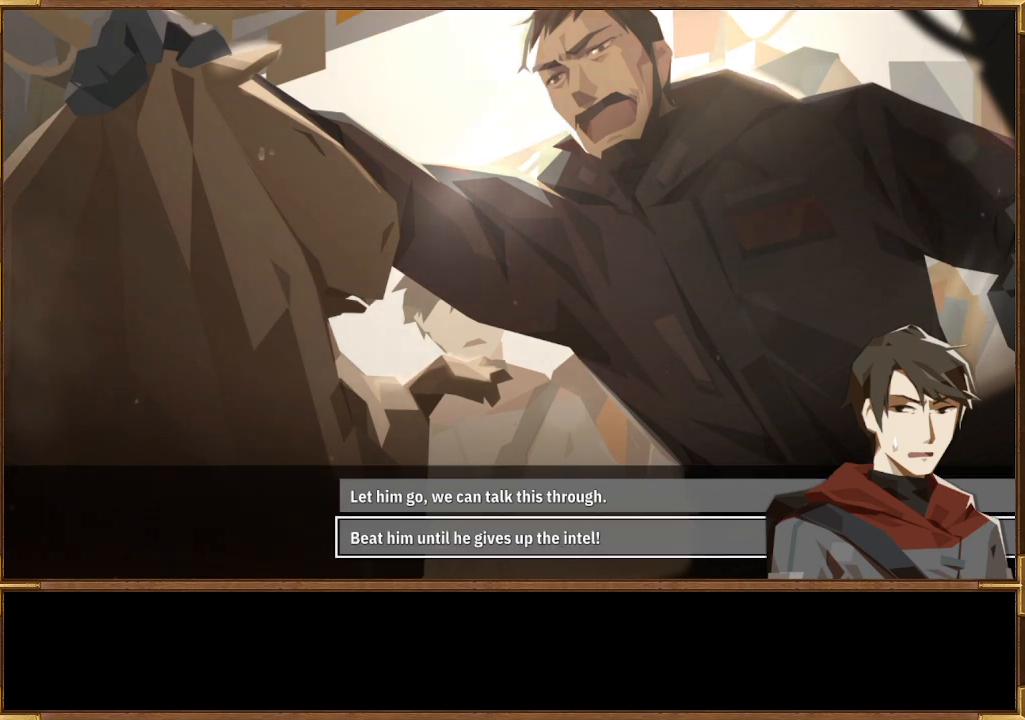
{"buttons": [], "left_stick": "center", "right_stick": "center", "events": [[33, "DPAD_DOWN", "up"], [333, "DPAD_UP", "down"], [467, "DPAD_UP", "up"]]}
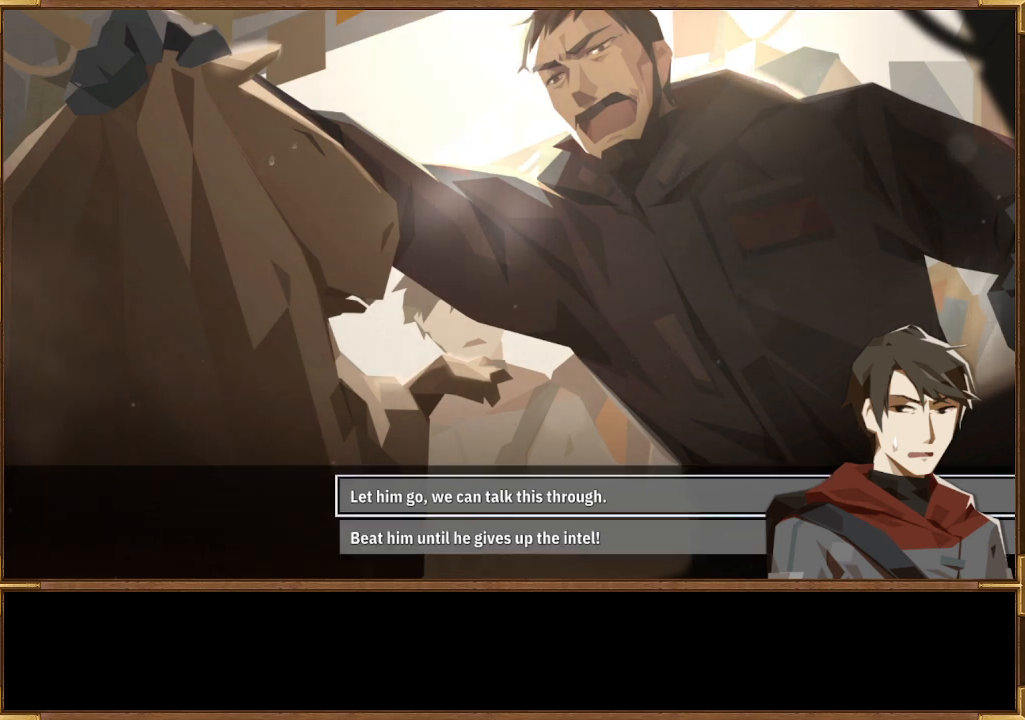
{"buttons": [], "left_stick": "center", "right_stick": "center", "events": []}
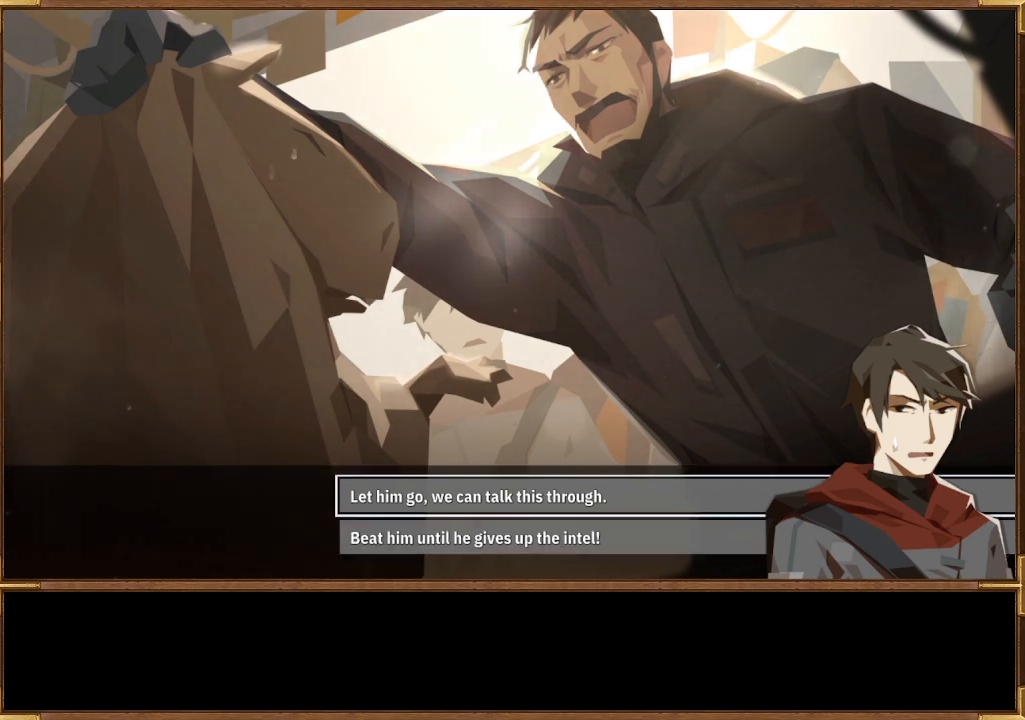
{"buttons": [], "left_stick": "center", "right_stick": "center", "events": [[33, "DPAD_DOWN", "down"], [100, "DPAD_DOWN", "up"], [300, "DPAD_UP", "down"], [433, "DPAD_UP", "up"]]}
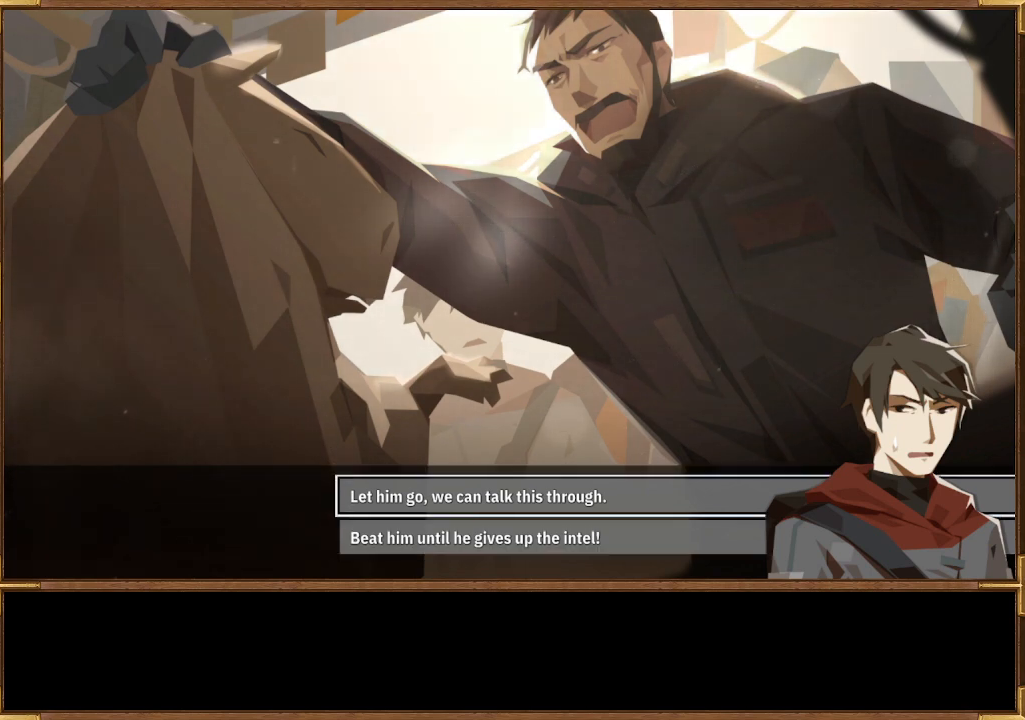
{"buttons": [], "left_stick": "center", "right_stick": "center", "events": [[300, "CROSS", "down"], [467, "CROSS", "up"]]}
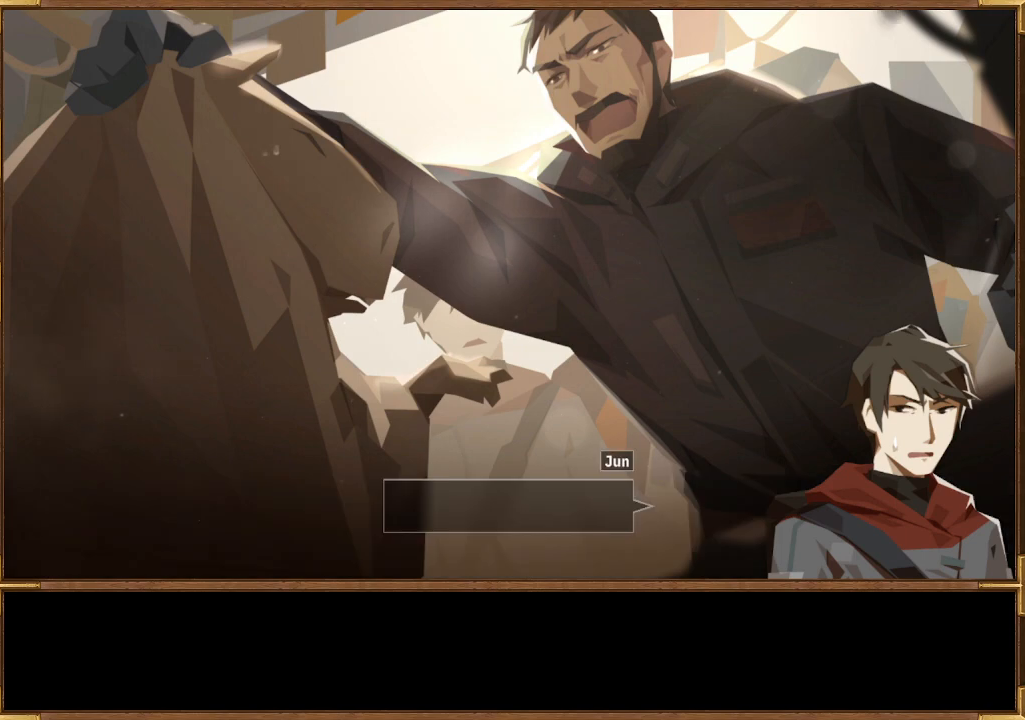
{"buttons": [], "left_stick": "center", "right_stick": "center", "events": []}
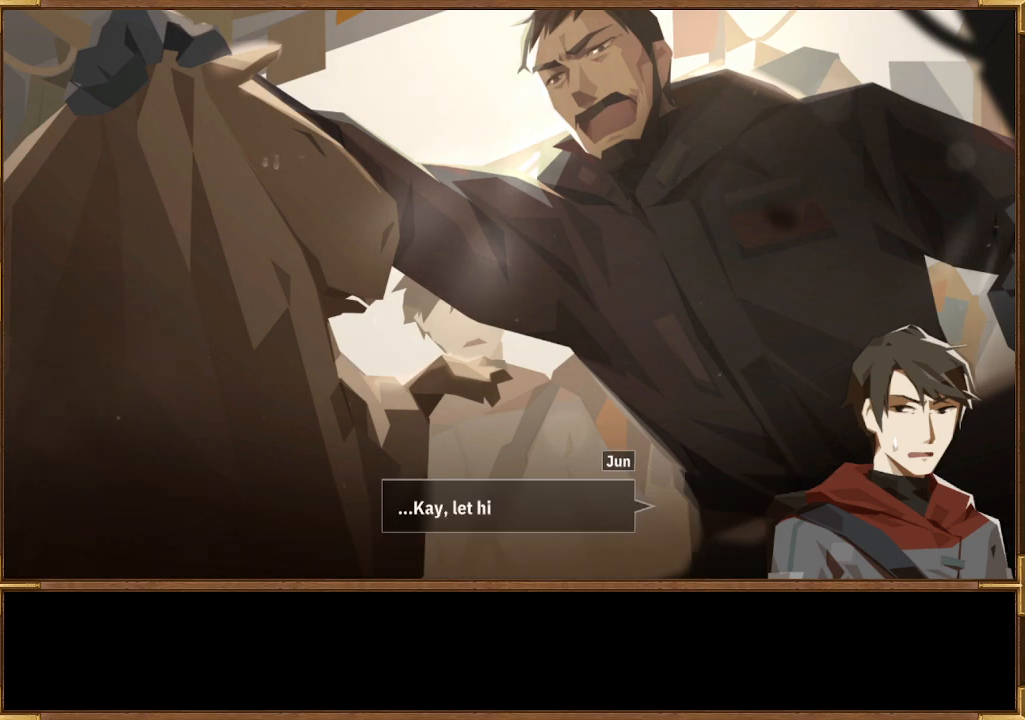
{"buttons": [], "left_stick": "center", "right_stick": "center", "events": []}
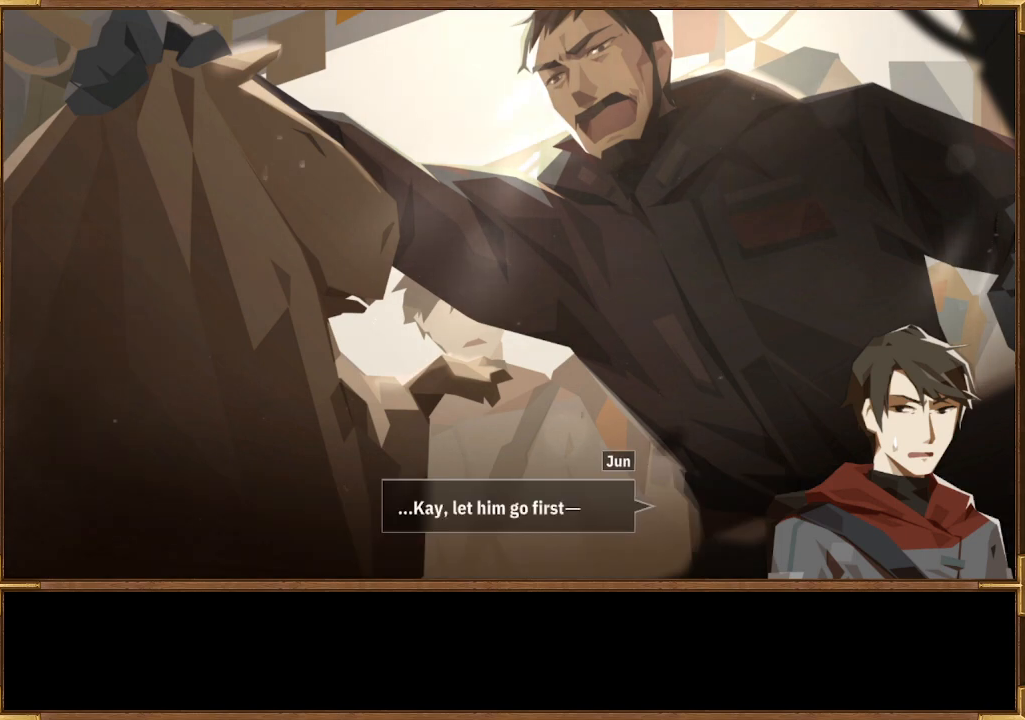
{"buttons": [], "left_stick": "center", "right_stick": "center", "events": []}
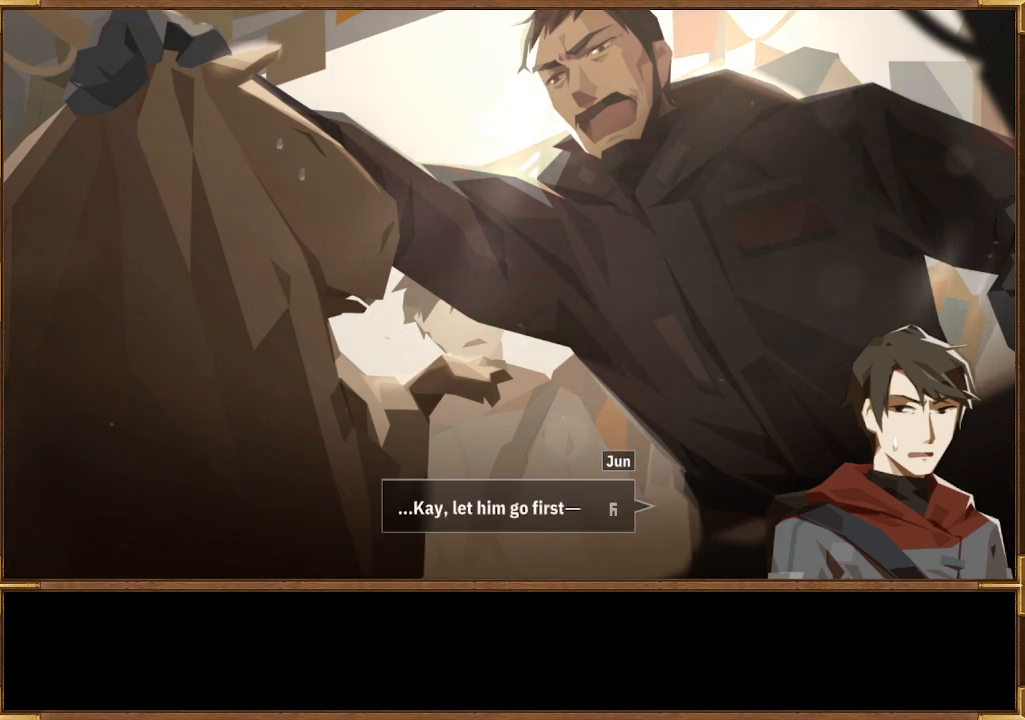
{"buttons": ["CROSS"], "left_stick": "center", "right_stick": "center", "events": [[433, "CROSS", "down"]]}
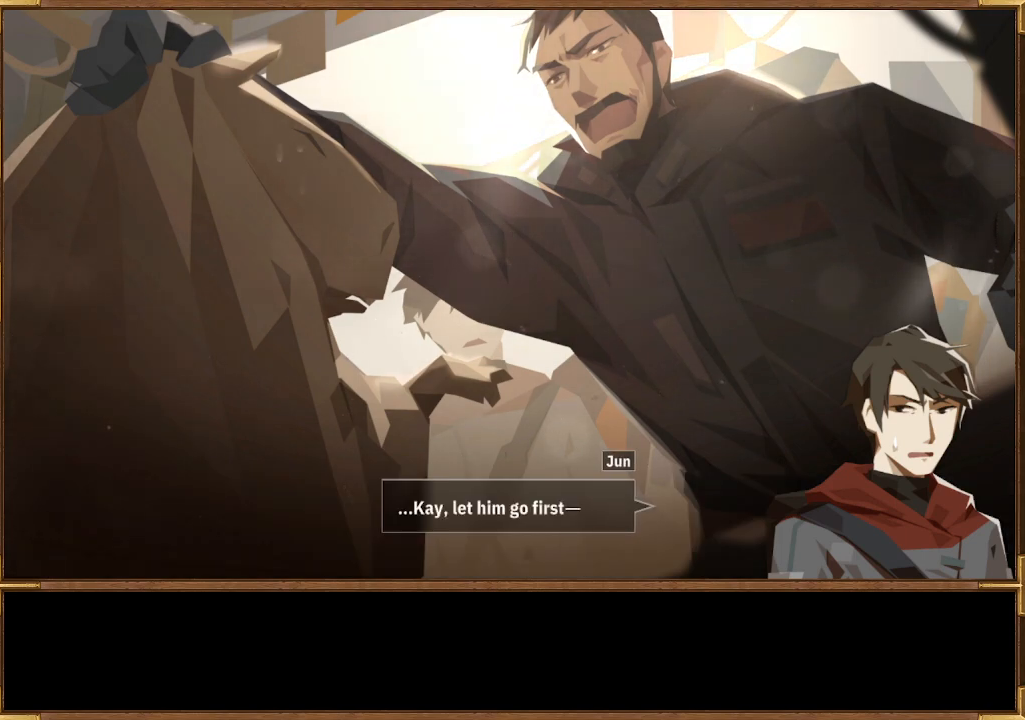
{"buttons": [], "left_stick": "center", "right_stick": "center", "events": [[67, "CROSS", "up"]]}